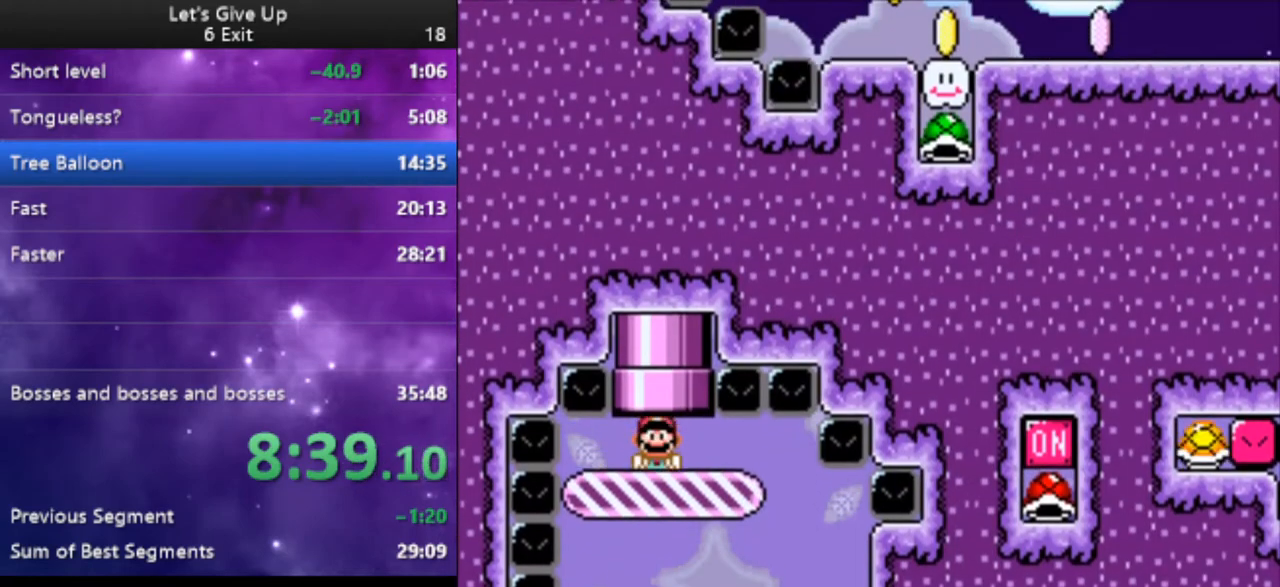
Gameplay with a controller (Nintendo layout); each line is a JSON object with the inputs held at the frame after it. "events" lists button and stick changes between this image and that frame as [ms after this image, input, new state], when the widget could be followed in between. Not read: L3 R3.
{"buttons": ["Y", "DPAD_RIGHT"], "events": []}
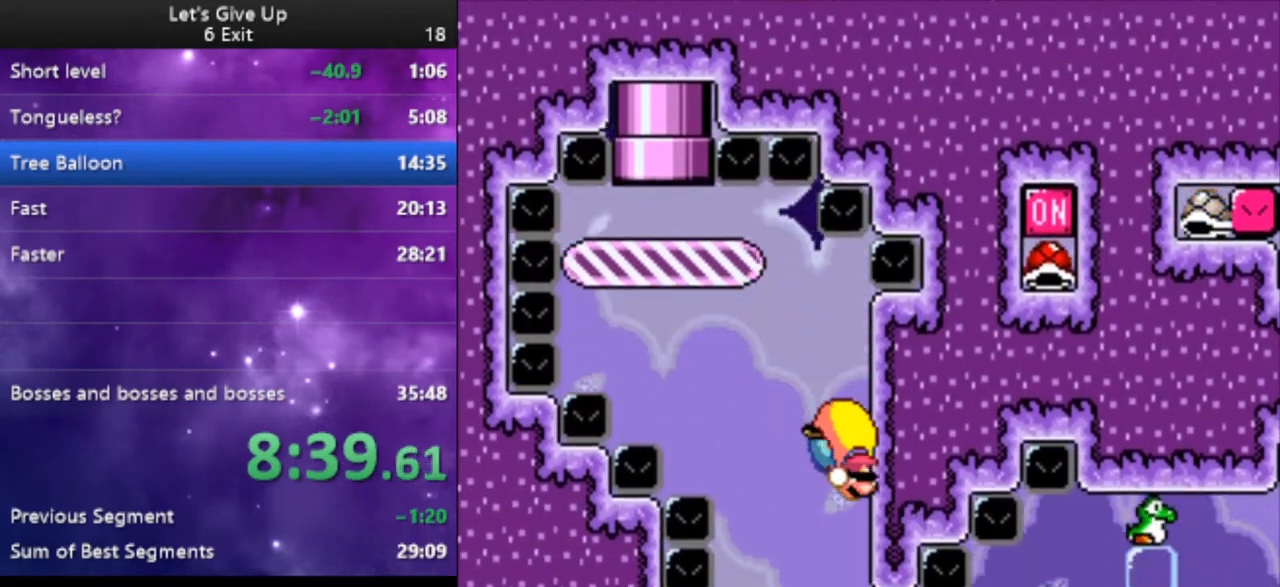
{"buttons": ["Y", "DPAD_RIGHT"], "events": []}
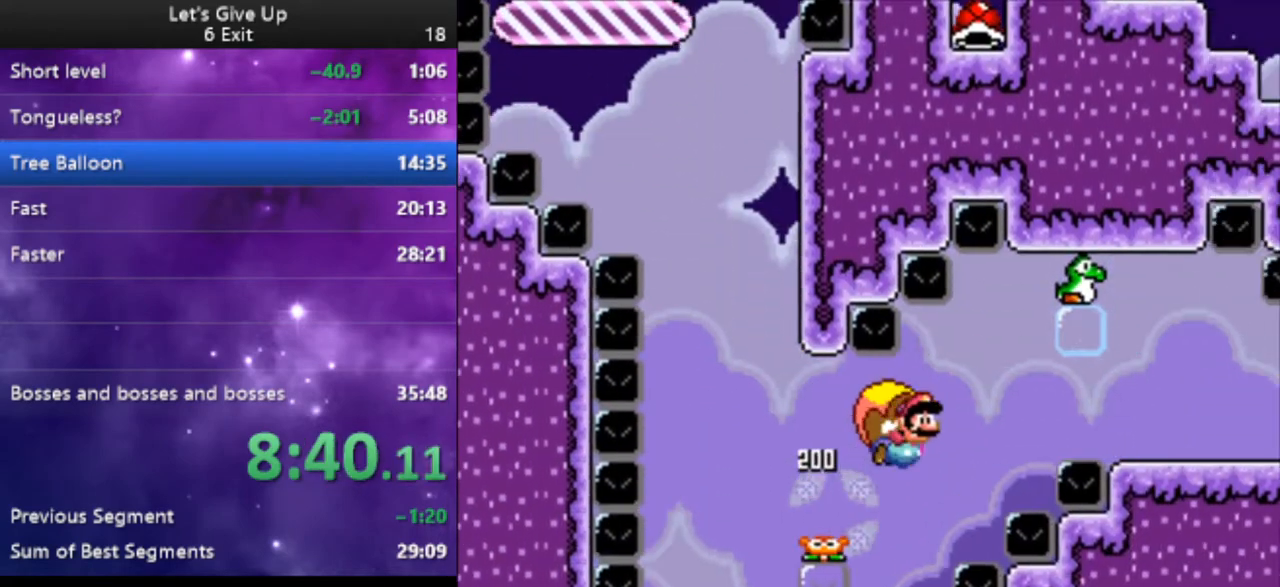
{"buttons": ["Y", "DPAD_RIGHT"], "events": []}
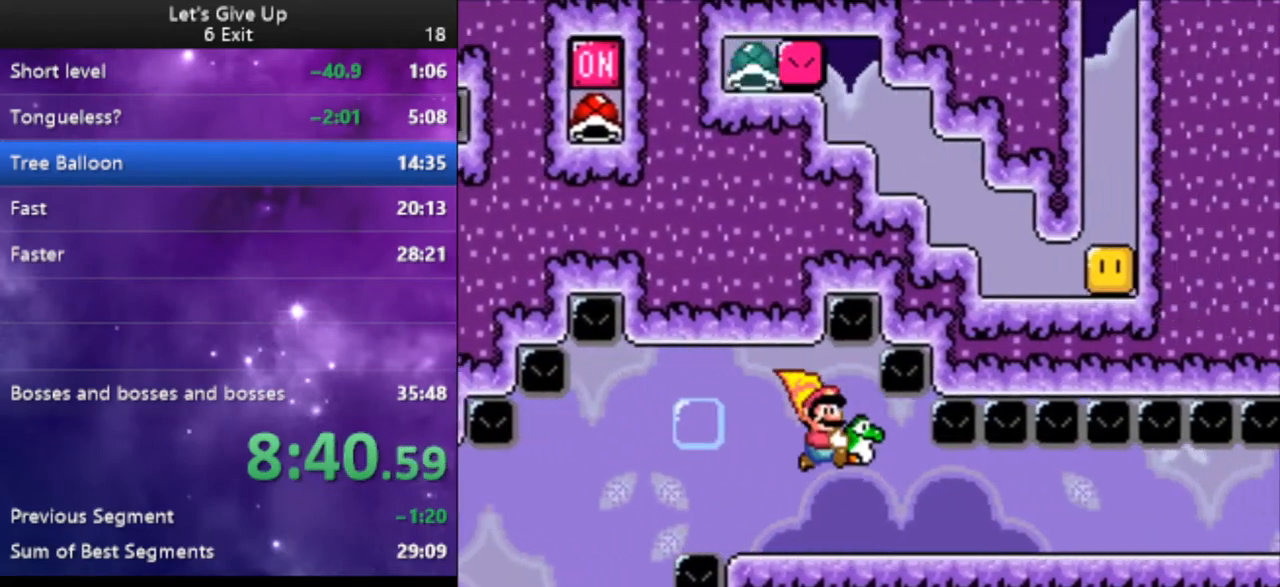
{"buttons": ["Y", "DPAD_RIGHT"], "events": []}
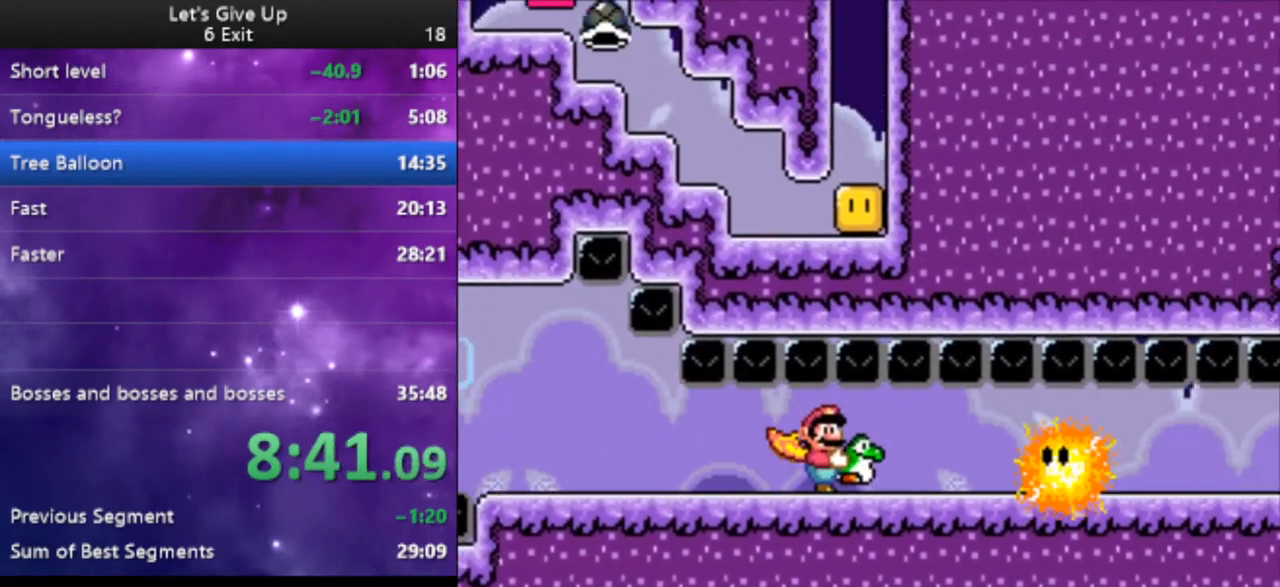
{"buttons": ["Y", "DPAD_RIGHT"], "events": []}
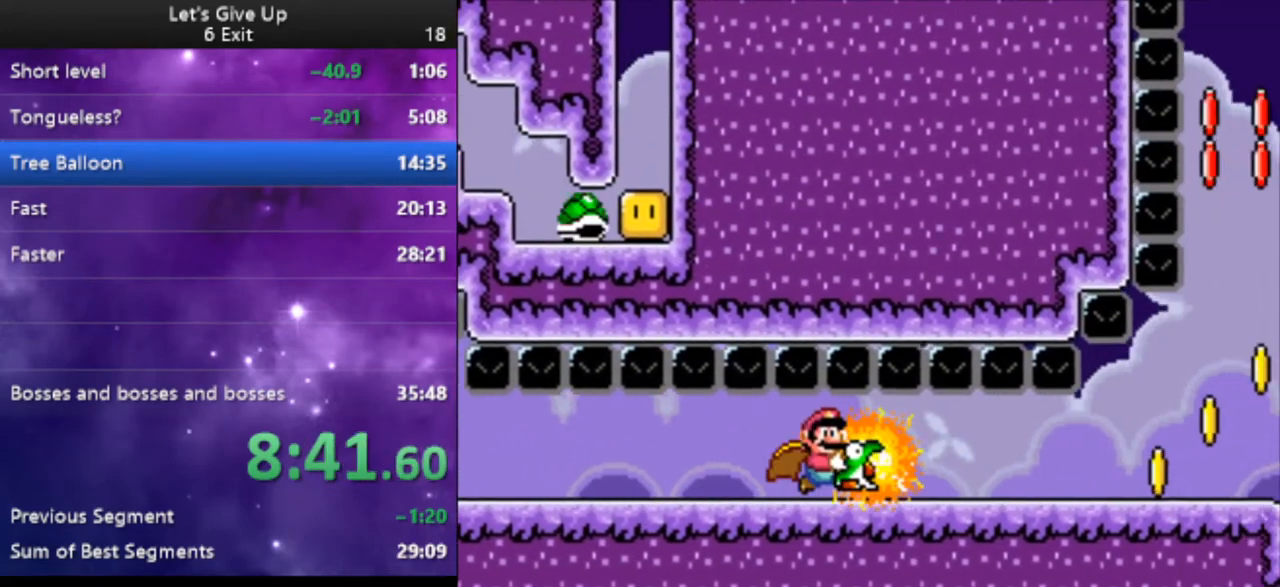
{"buttons": ["Y", "DPAD_RIGHT"], "events": []}
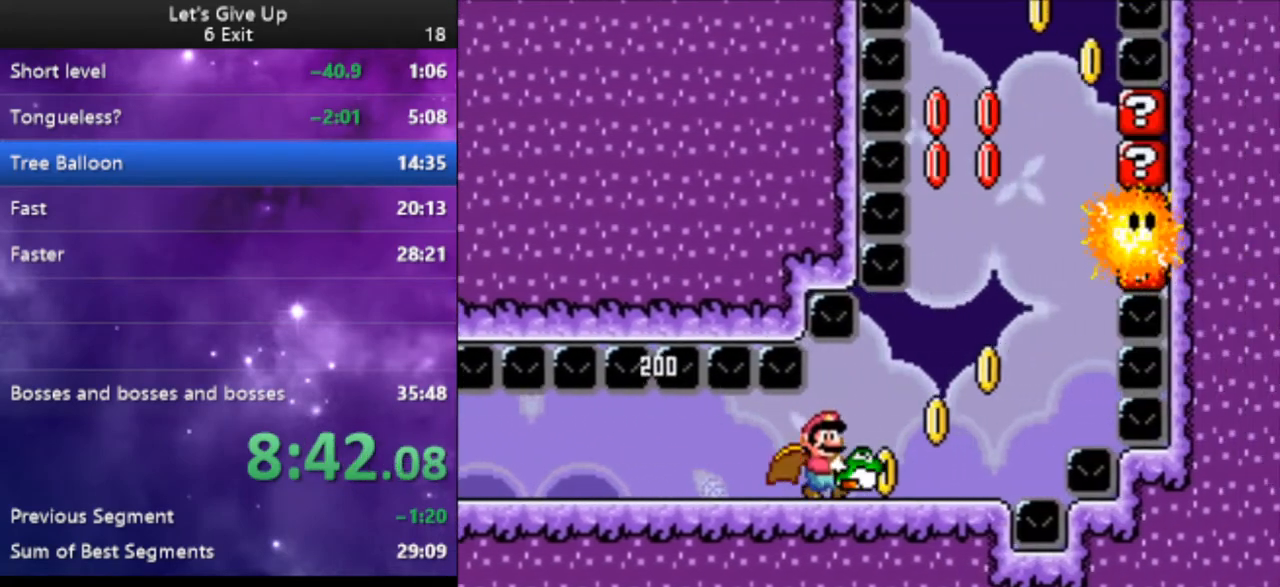
{"buttons": ["B", "Y", "DPAD_LEFT"], "events": [[33, "B", "down"], [433, "DPAD_RIGHT", "up"], [467, "DPAD_LEFT", "down"]]}
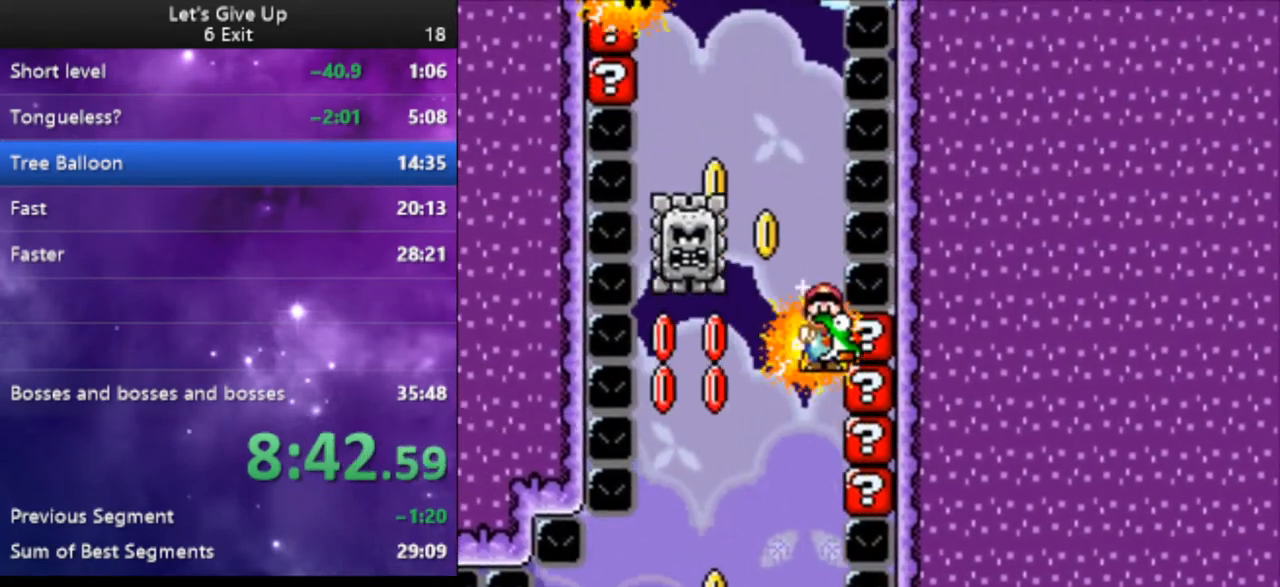
{"buttons": ["B", "Y"], "events": [[500, "DPAD_LEFT", "up"]]}
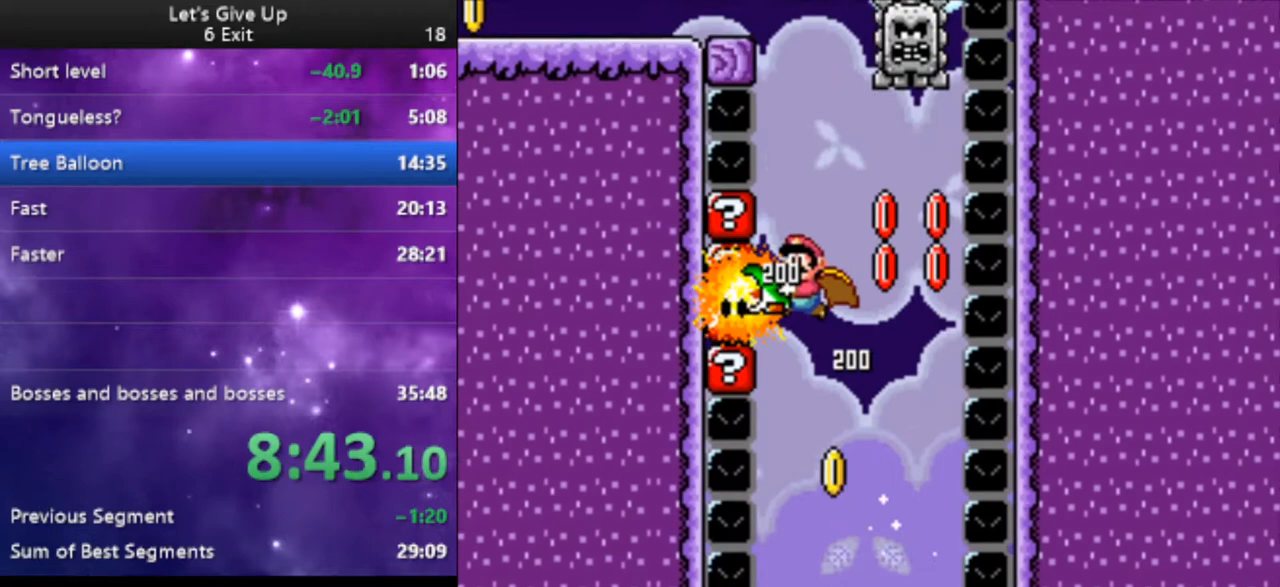
{"buttons": ["B", "Y", "DPAD_LEFT"], "events": [[67, "DPAD_RIGHT", "down"], [267, "DPAD_RIGHT", "up"], [300, "DPAD_LEFT", "down"]]}
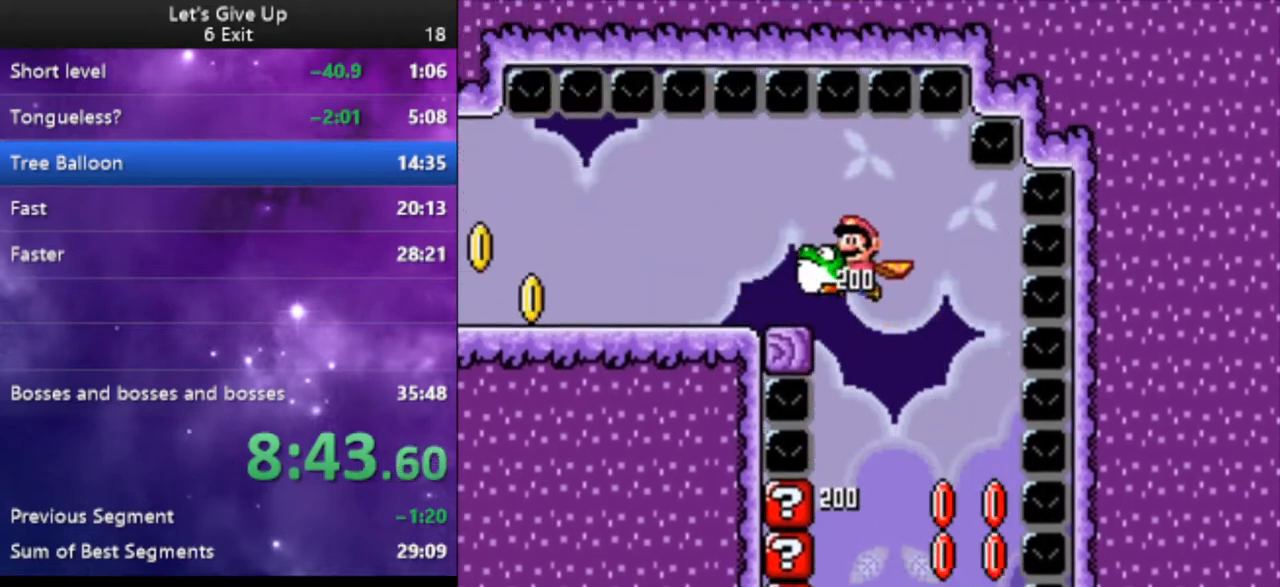
{"buttons": ["Y", "DPAD_LEFT"], "events": [[67, "B", "up"]]}
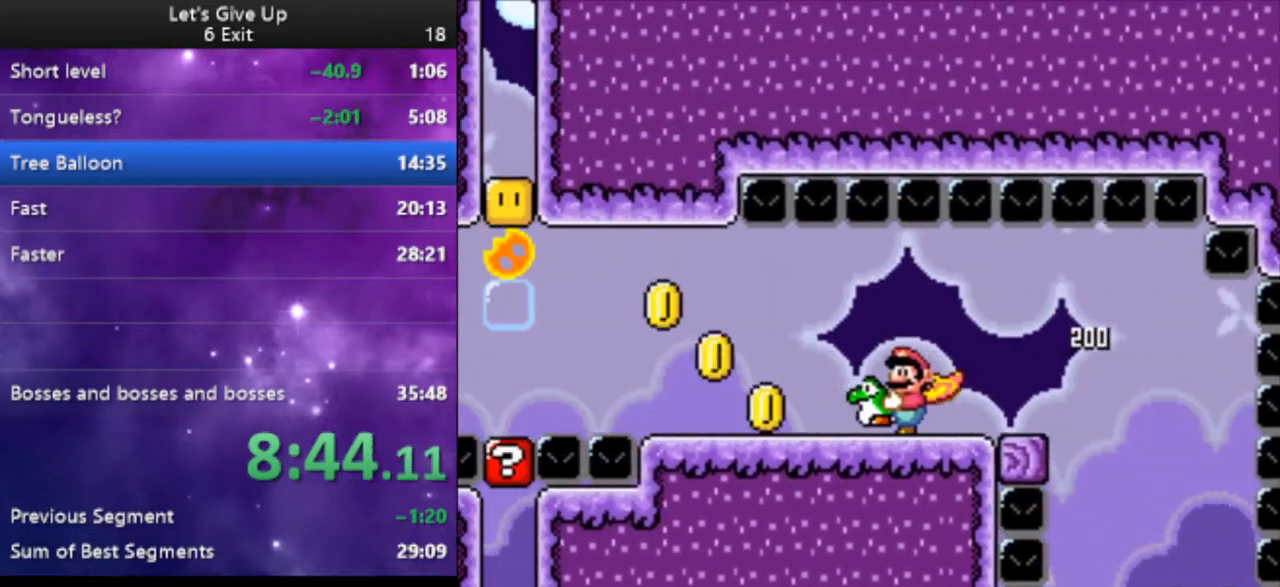
{"buttons": ["B", "Y", "DPAD_LEFT"], "events": [[400, "B", "down"]]}
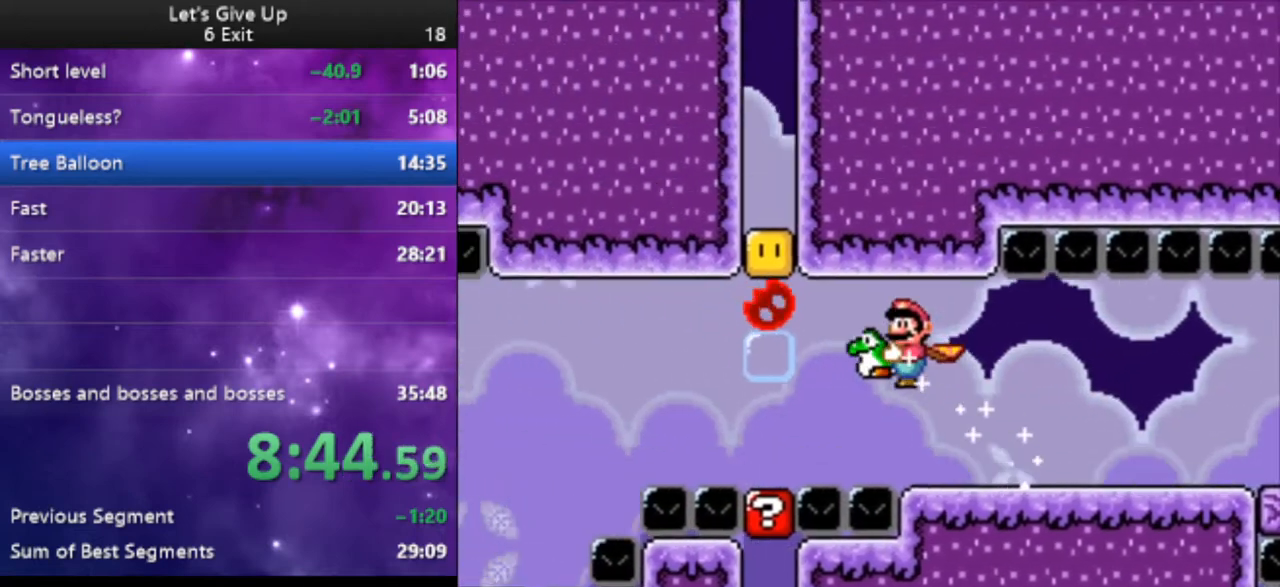
{"buttons": ["Y", "DPAD_LEFT"], "events": [[300, "B", "up"]]}
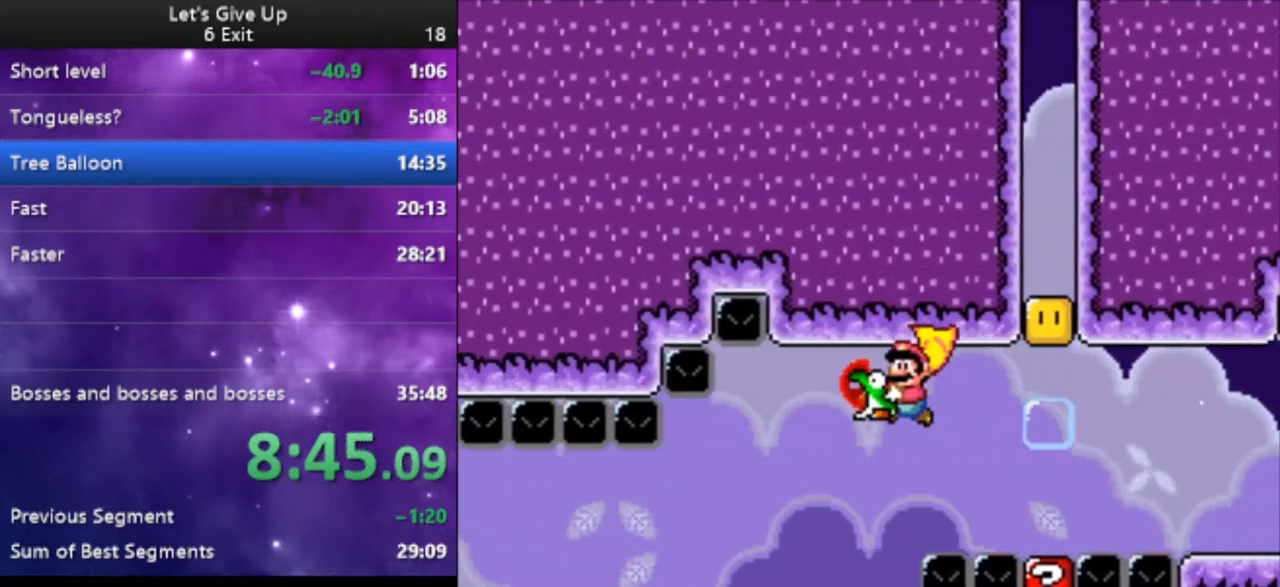
{"buttons": ["Y", "DPAD_LEFT"], "events": []}
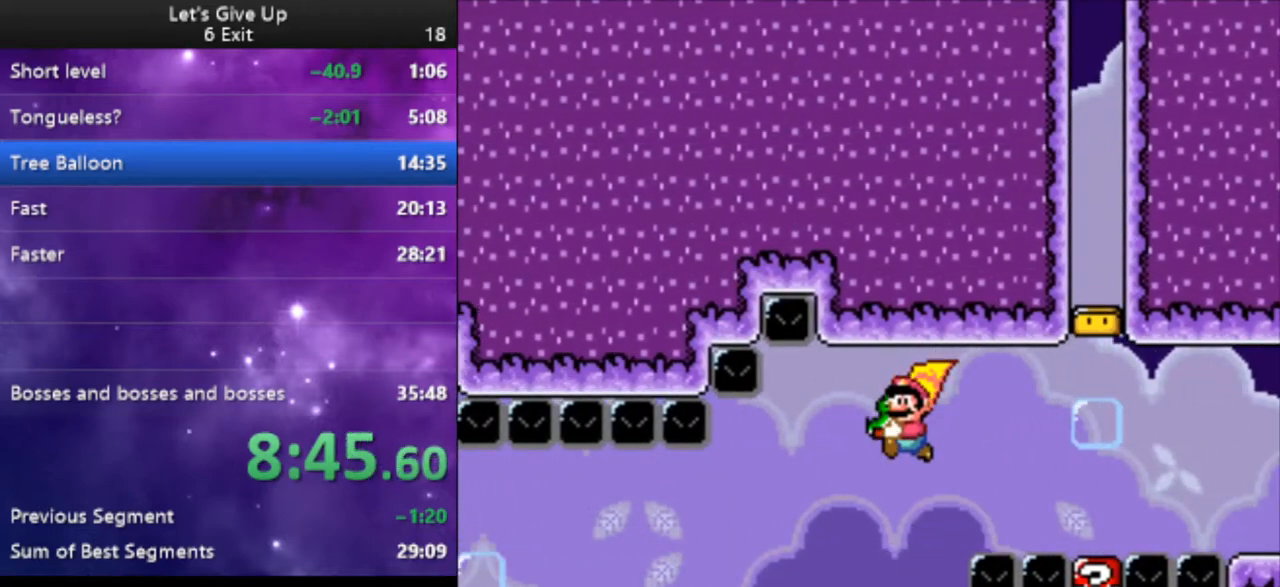
{"buttons": ["Y", "DPAD_LEFT"], "events": []}
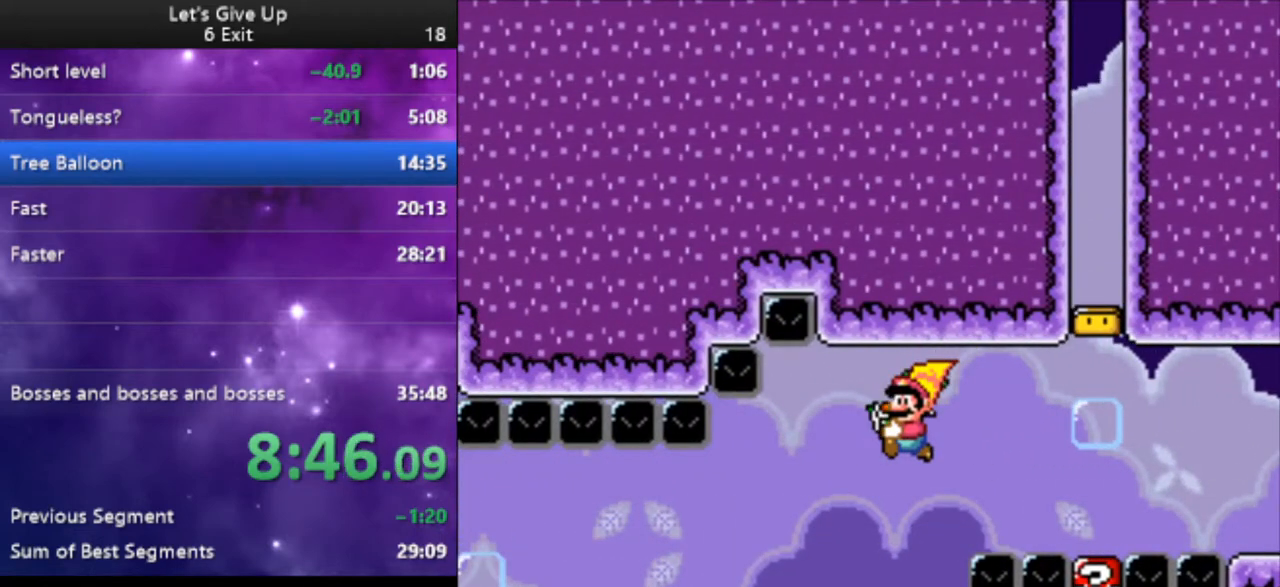
{"buttons": ["Y", "DPAD_LEFT"], "events": []}
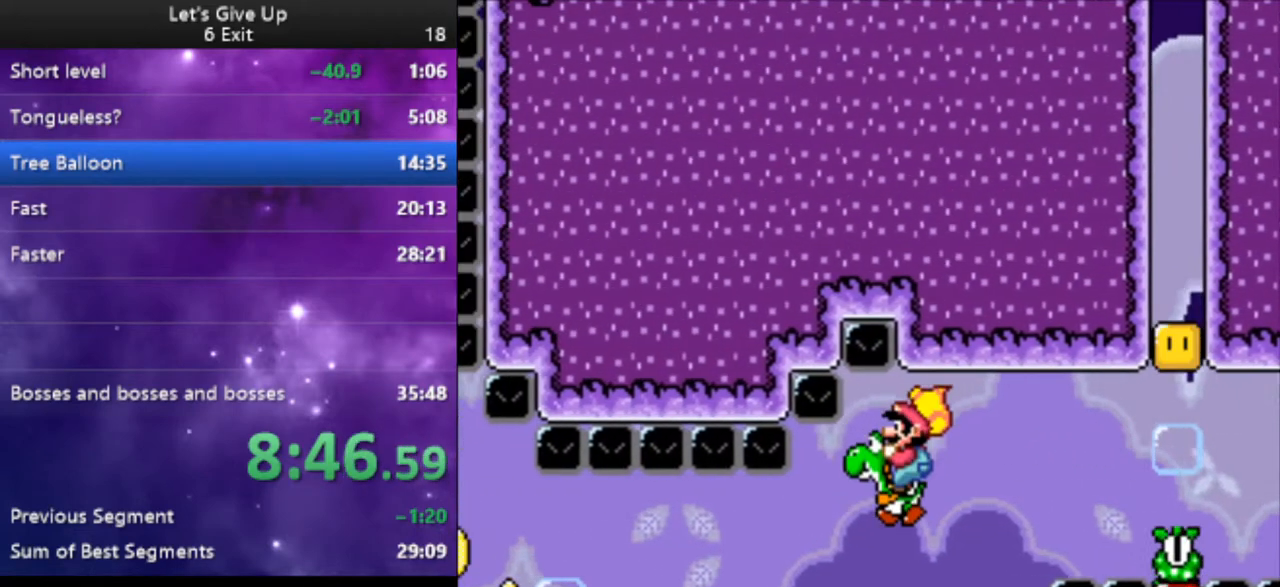
{"buttons": ["Y", "DPAD_LEFT"], "events": [[267, "X", "down"], [367, "X", "up"]]}
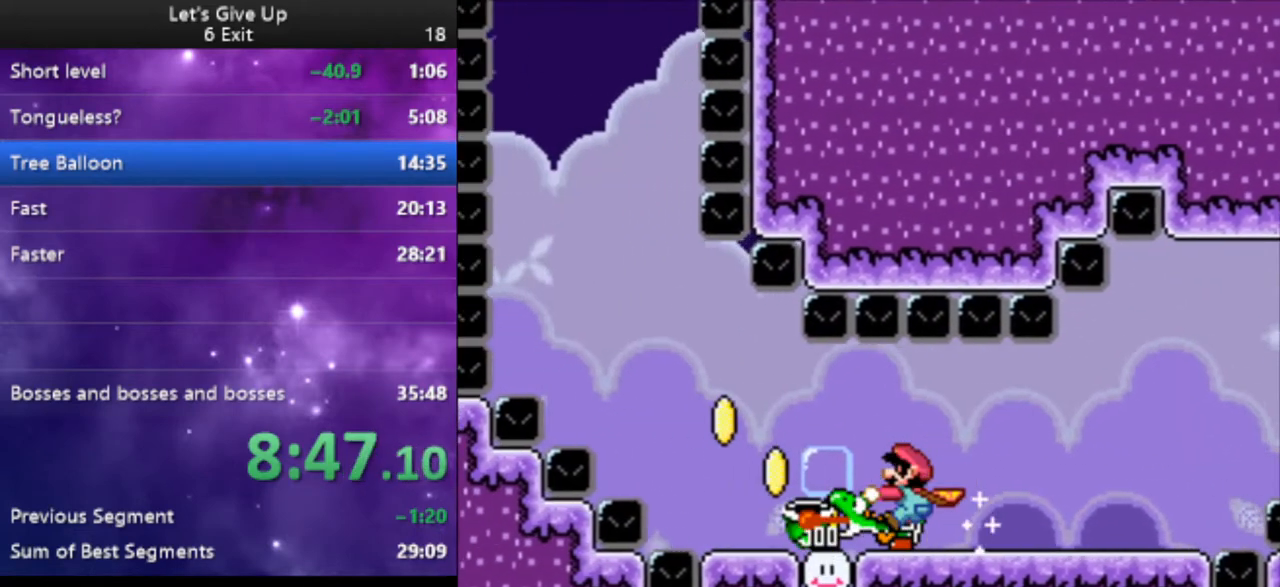
{"buttons": ["B", "Y", "DPAD_RIGHT"], "events": [[267, "B", "down"], [400, "DPAD_LEFT", "up"], [500, "DPAD_RIGHT", "down"]]}
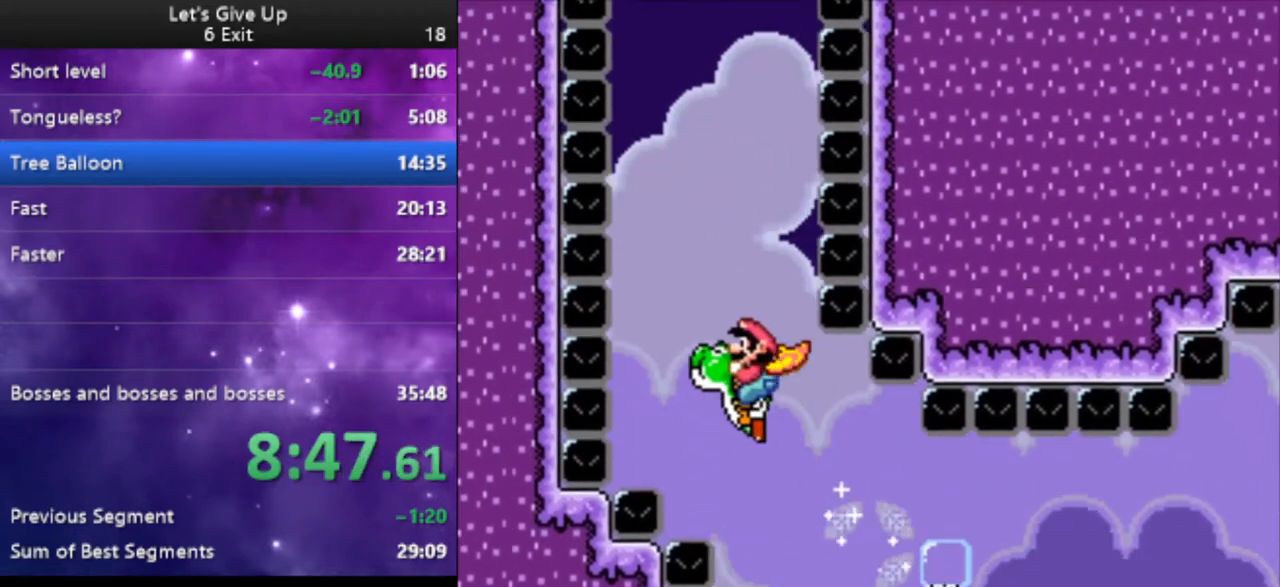
{"buttons": ["B", "Y", "DPAD_RIGHT"], "events": [[200, "DPAD_RIGHT", "up"], [500, "DPAD_RIGHT", "down"]]}
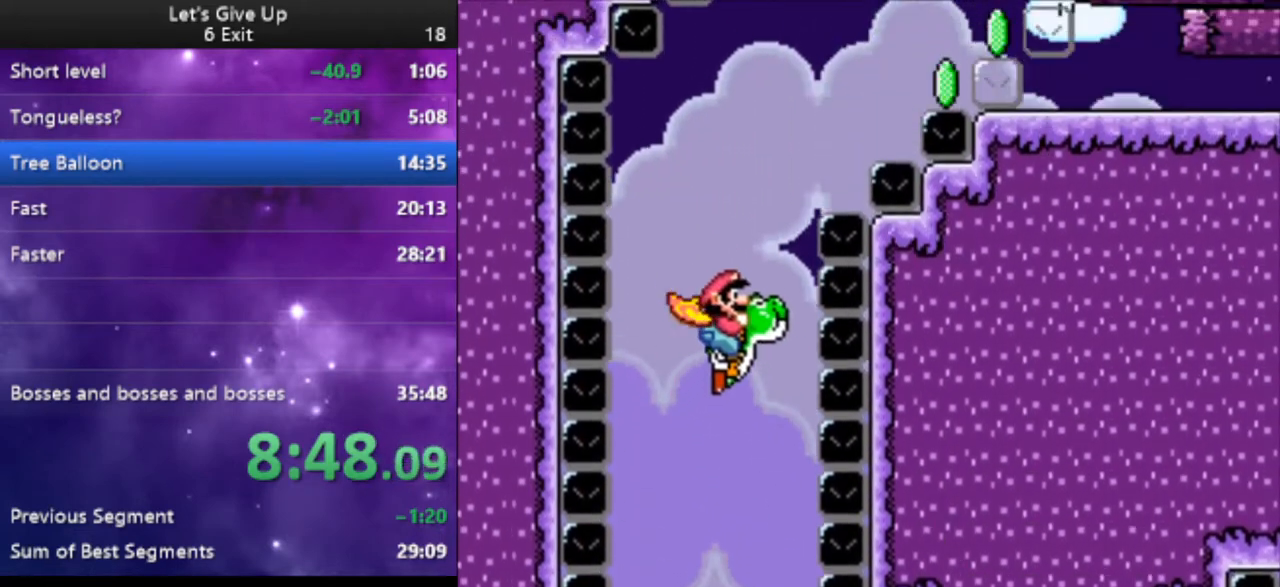
{"buttons": ["B", "Y", "DPAD_RIGHT"], "events": [[400, "X", "down"], [500, "X", "up"]]}
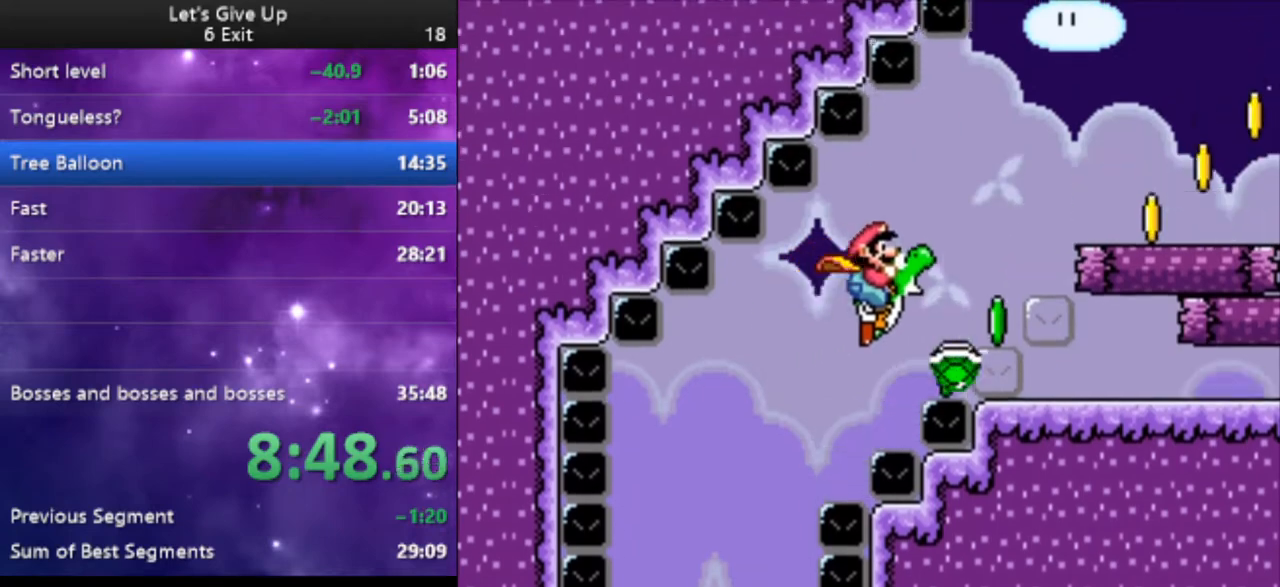
{"buttons": ["Y", "DPAD_RIGHT"], "events": [[300, "B", "up"]]}
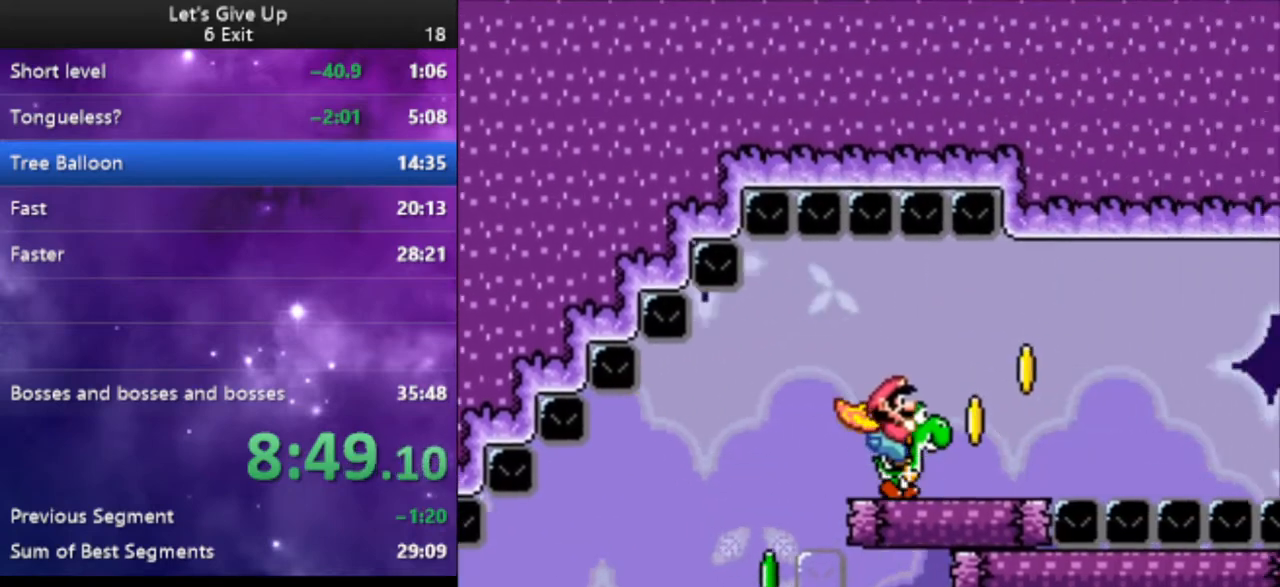
{"buttons": ["B", "Y", "DPAD_RIGHT"], "events": [[200, "B", "down"]]}
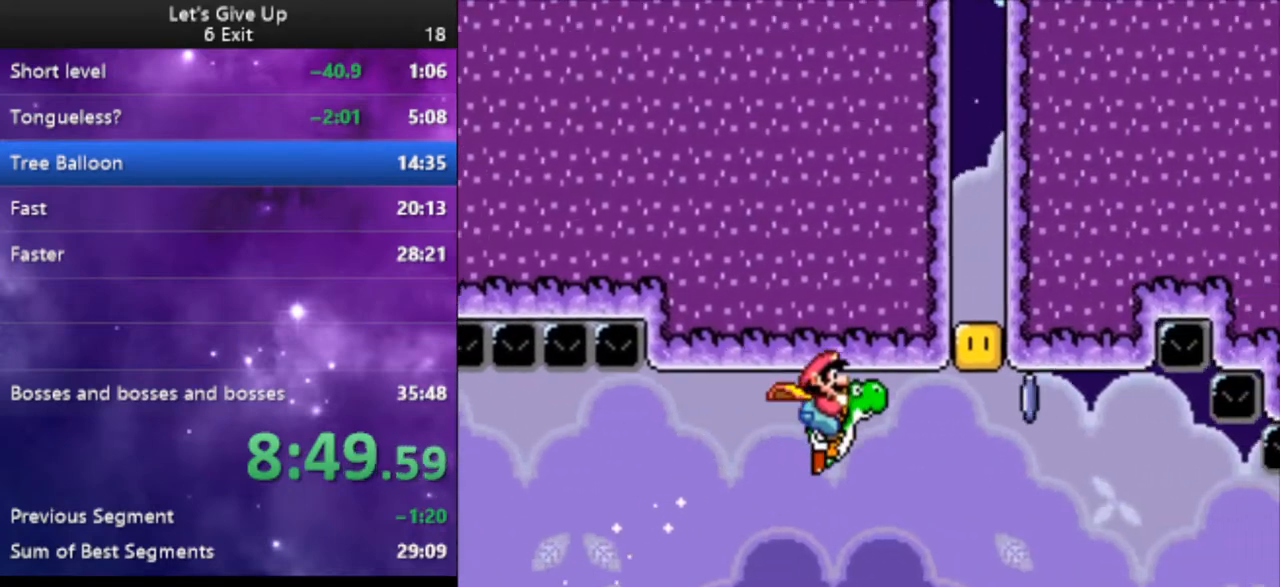
{"buttons": ["B", "Y", "DPAD_RIGHT"], "events": [[400, "A", "down"], [500, "A", "up"]]}
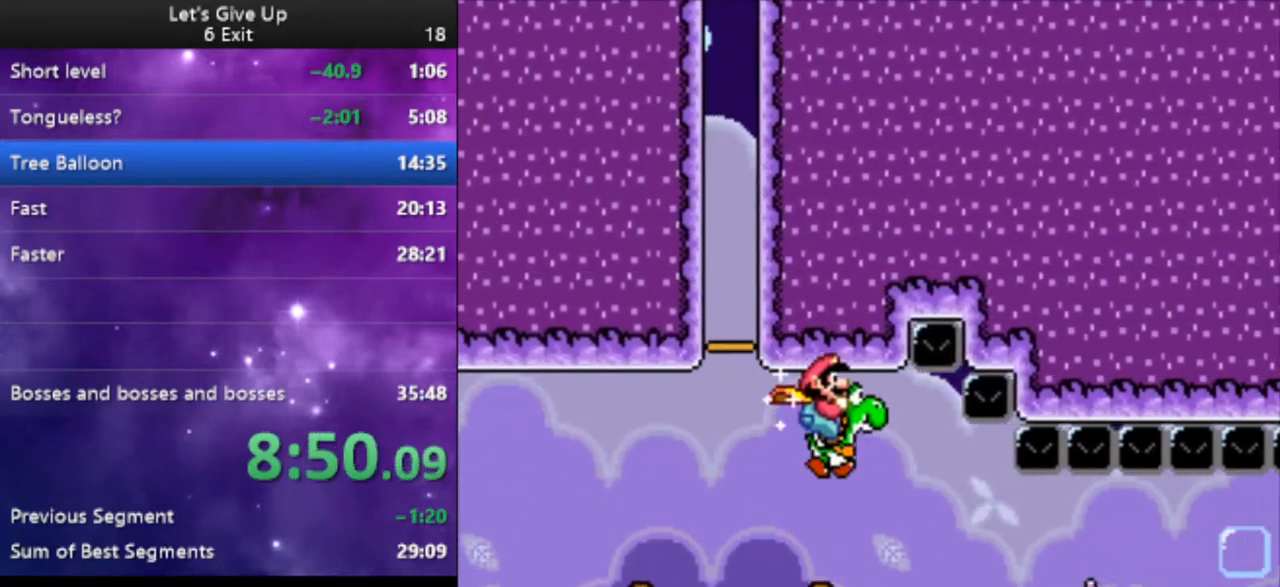
{"buttons": ["X", "Y", "DPAD_RIGHT"], "events": [[67, "B", "up"], [433, "X", "down"]]}
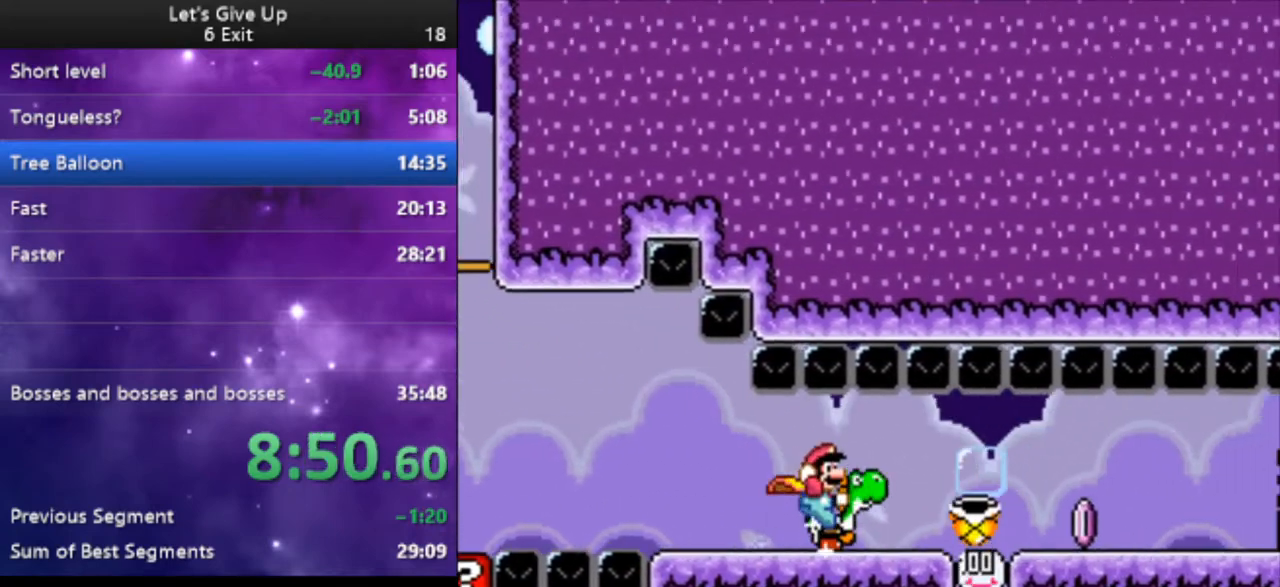
{"buttons": ["Y", "DPAD_RIGHT"], "events": [[67, "X", "up"], [400, "X", "down"], [500, "X", "up"]]}
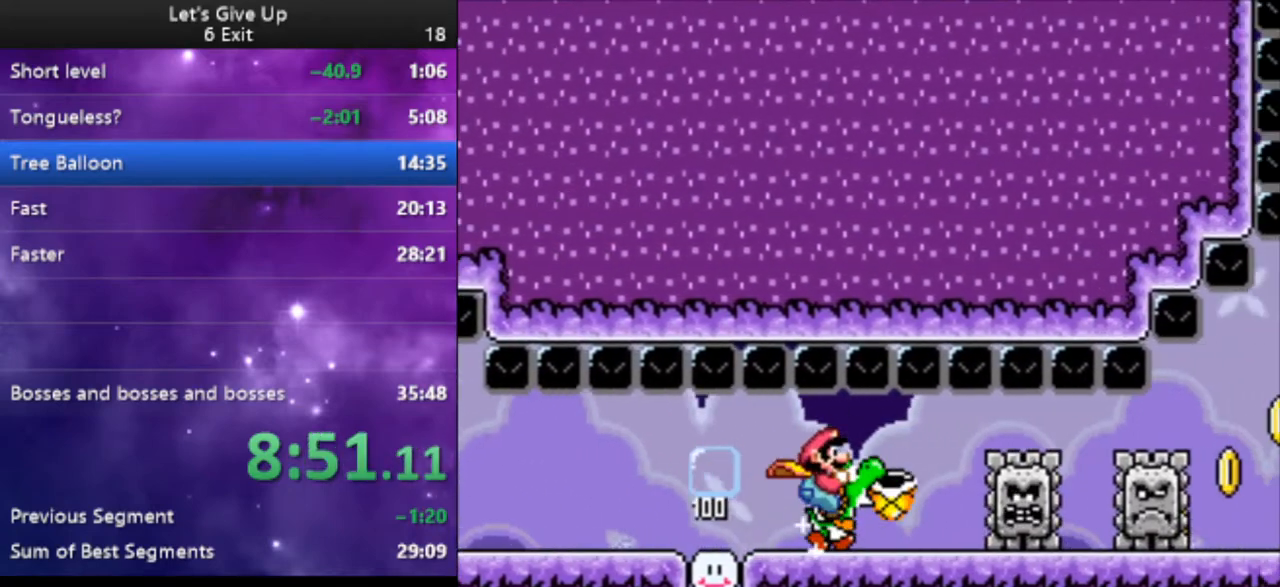
{"buttons": ["Y", "DPAD_RIGHT"], "events": [[333, "X", "down"], [433, "X", "up"]]}
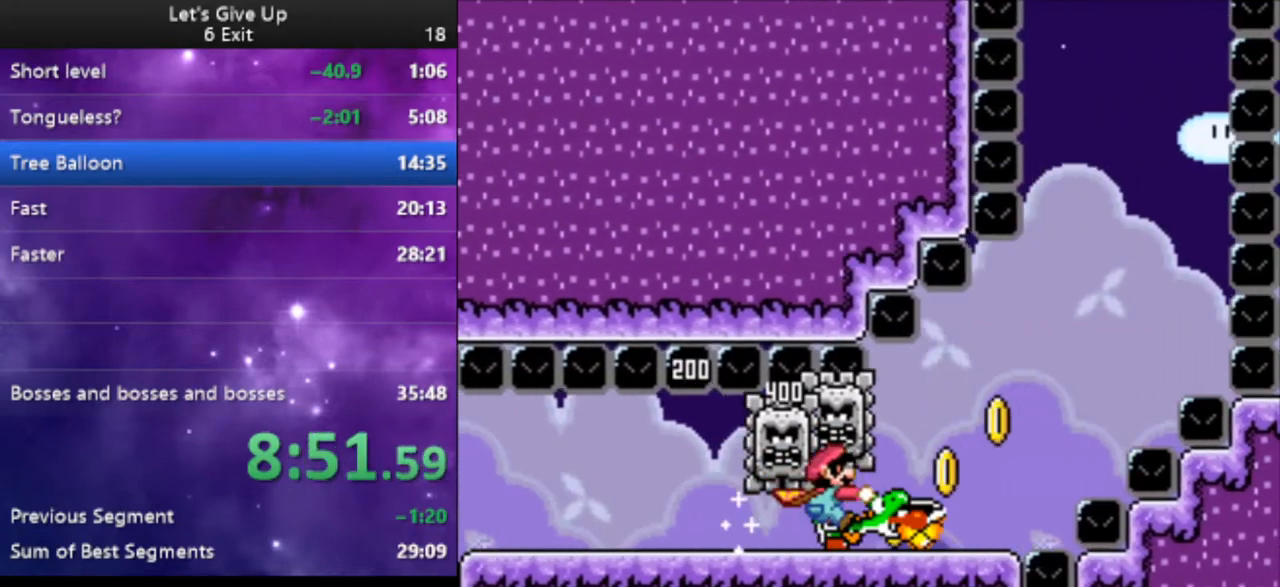
{"buttons": ["B", "Y", "DPAD_LEFT"], "events": [[200, "B", "down"], [367, "DPAD_RIGHT", "up"], [433, "DPAD_LEFT", "down"]]}
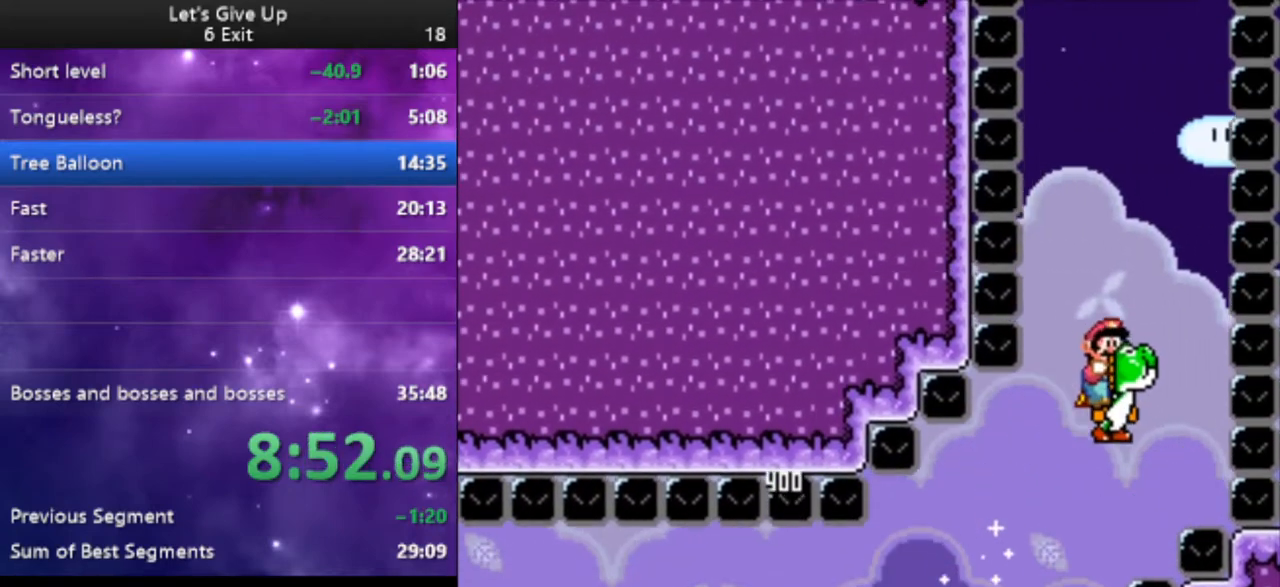
{"buttons": ["B", "Y", "DPAD_LEFT"], "events": [[100, "DPAD_LEFT", "up"], [433, "DPAD_LEFT", "down"]]}
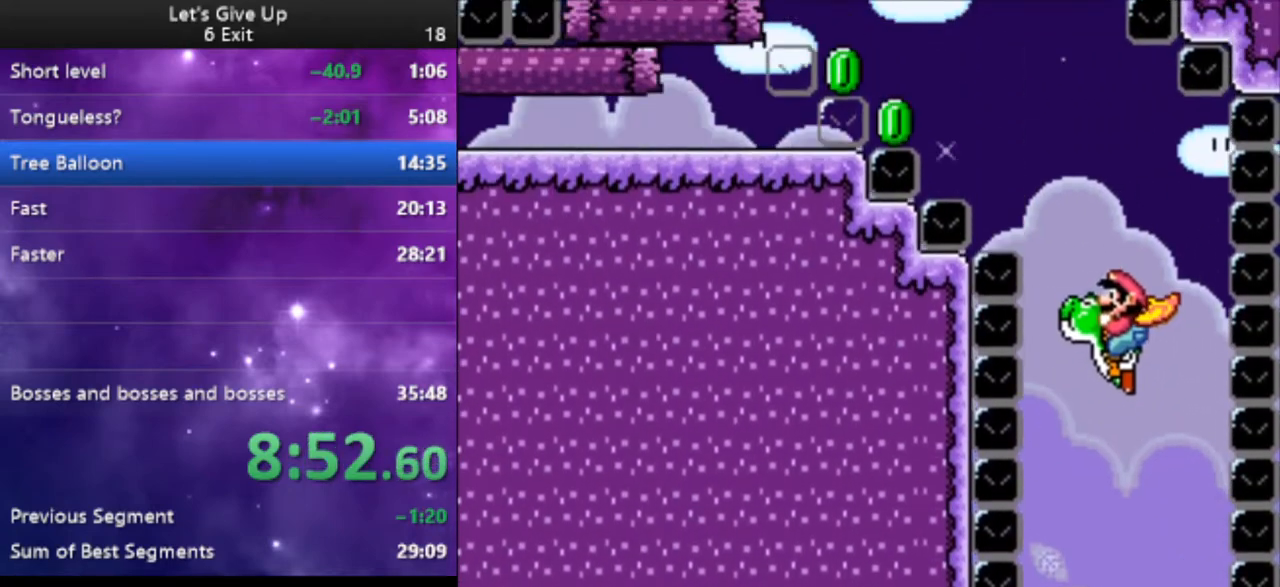
{"buttons": ["B", "Y", "DPAD_LEFT"], "events": [[400, "X", "down"], [500, "X", "up"]]}
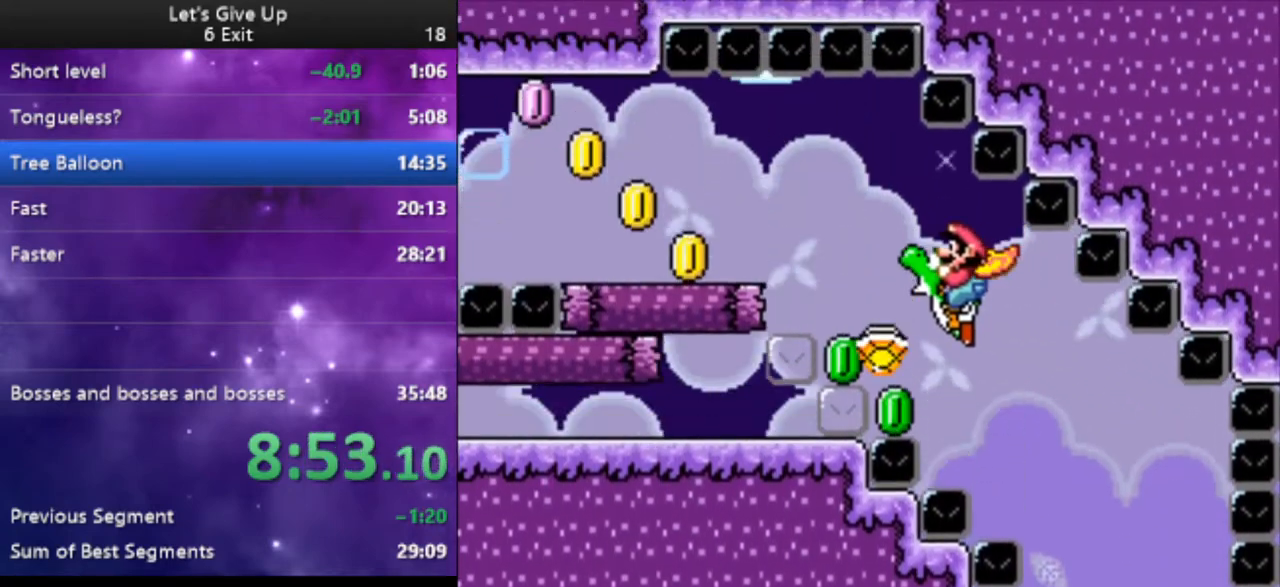
{"buttons": ["Y", "DPAD_LEFT"], "events": [[300, "B", "up"]]}
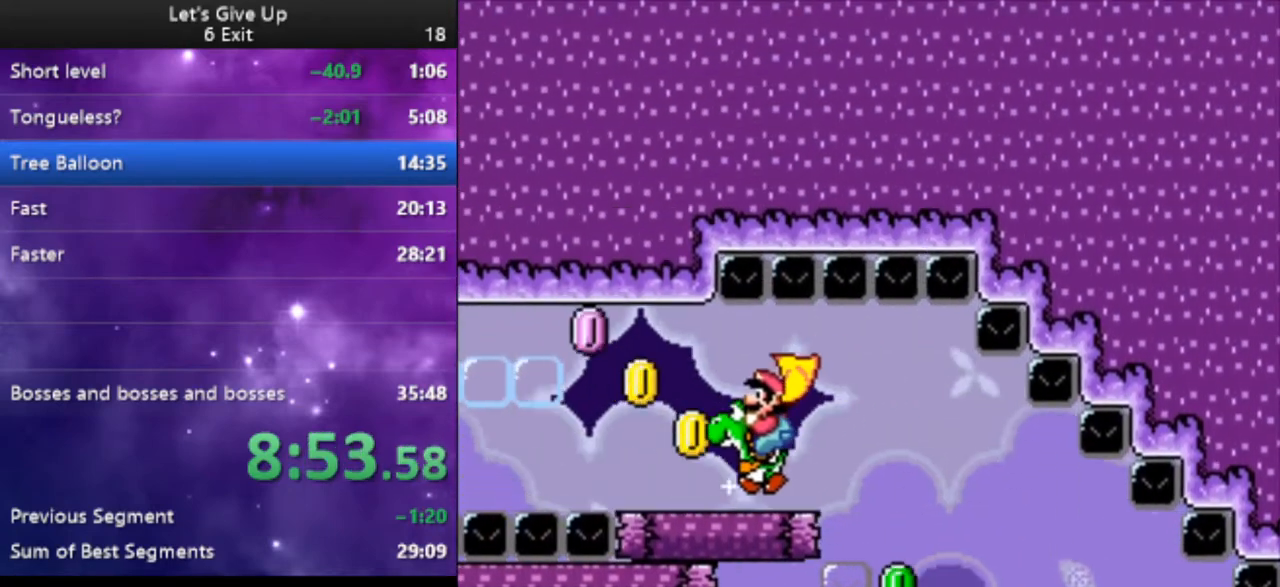
{"buttons": ["B", "Y", "DPAD_LEFT"], "events": [[100, "B", "down"], [333, "X", "down"], [467, "X", "up"]]}